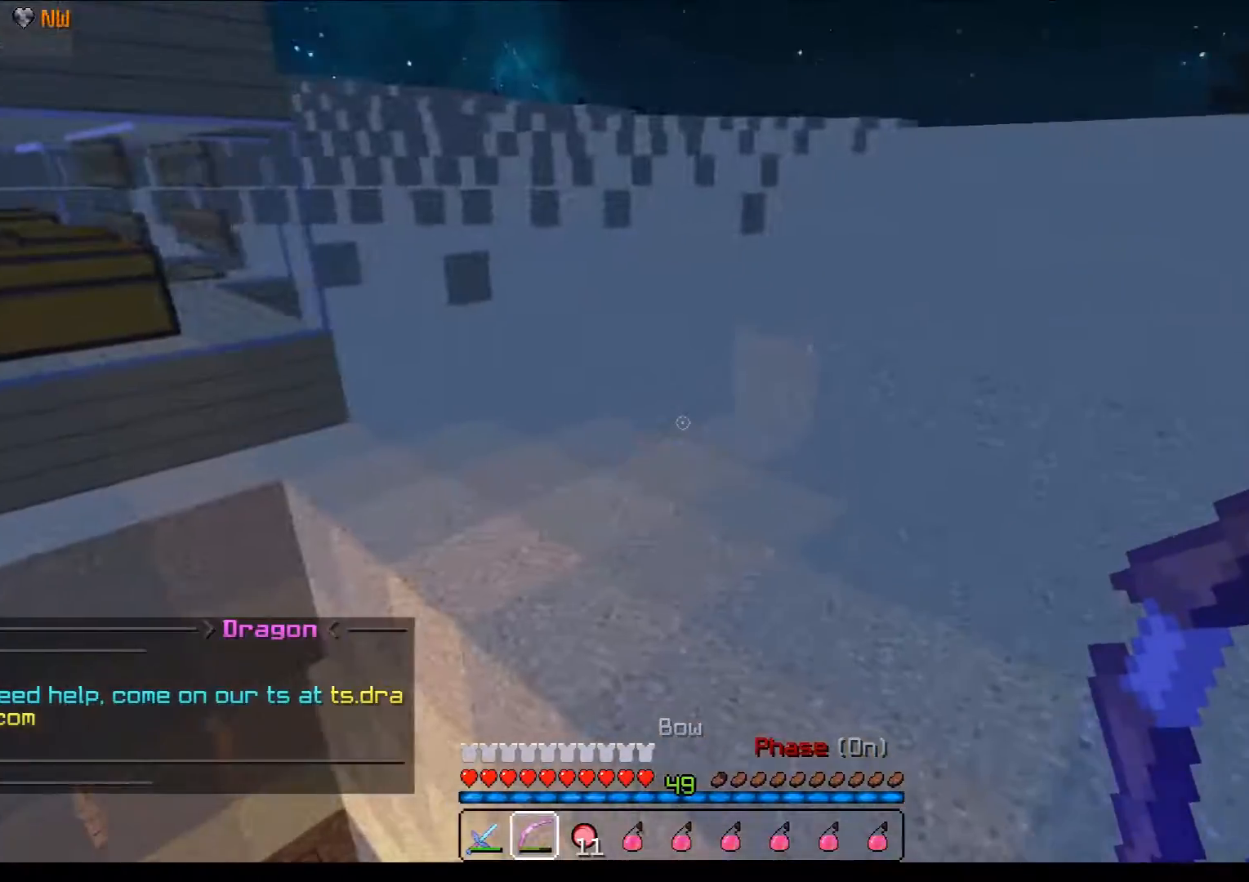
Gameplay with keyboard and mouse; each line is a JSON object with the keys and mouse buttons held at the frame after it. "events" lists presses ("down") and releases ("up") of "a", "d", "s", "w", "mouse_left" and "mouse_right" between this image and that frame as [ms after this image, input, new state], when the widget could be followed in between. "mouse_left", "mouse_right" = the "left", "right" buttons of the "mouse" list. No other keys are recorded. Fast repeated clicks can show as one long hold. Mouse movement is not recorded.
{"keys": ["a"], "mouse": [], "events": [[233, "d", "up"], [267, "w", "up"], [417, "a", "down"]]}
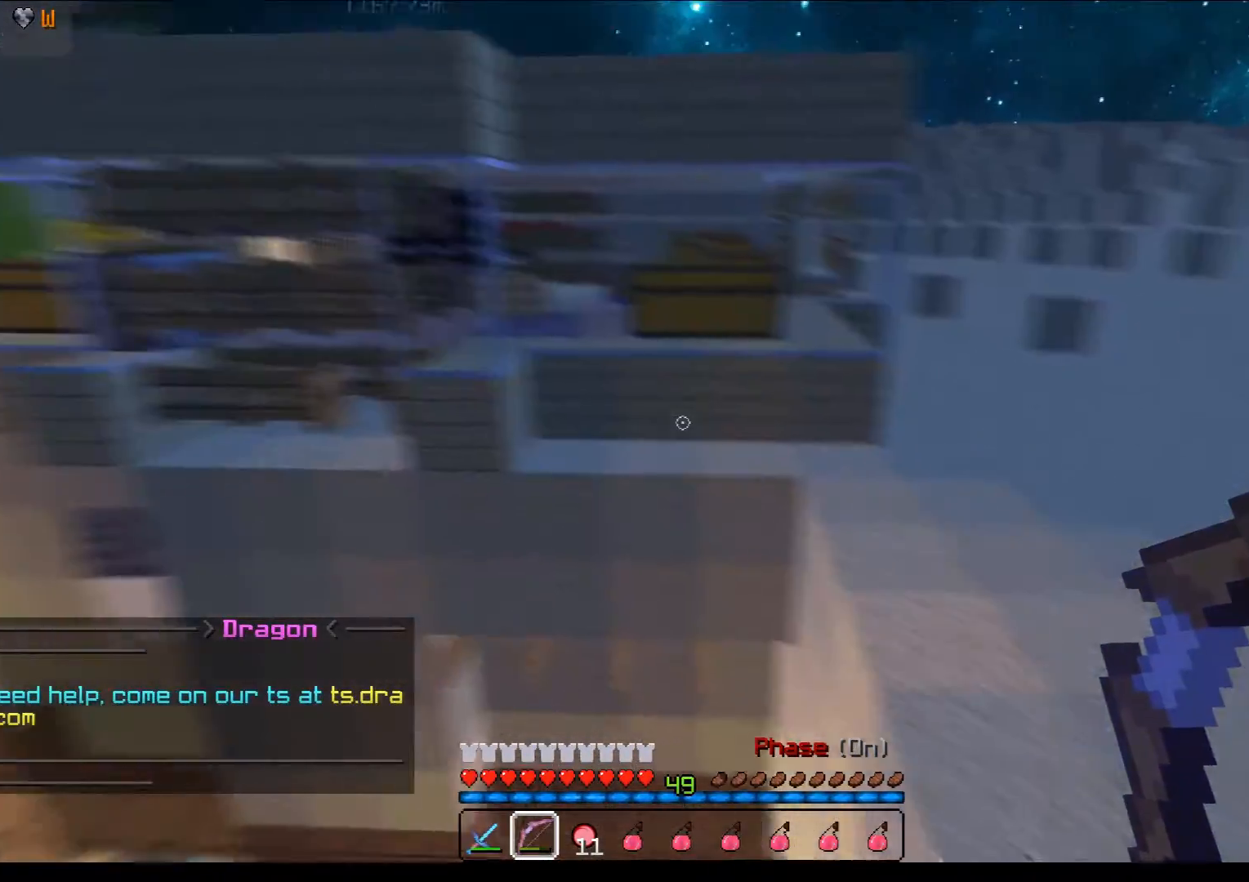
{"keys": ["a", "w"], "mouse": [], "events": [[317, "w", "down"]]}
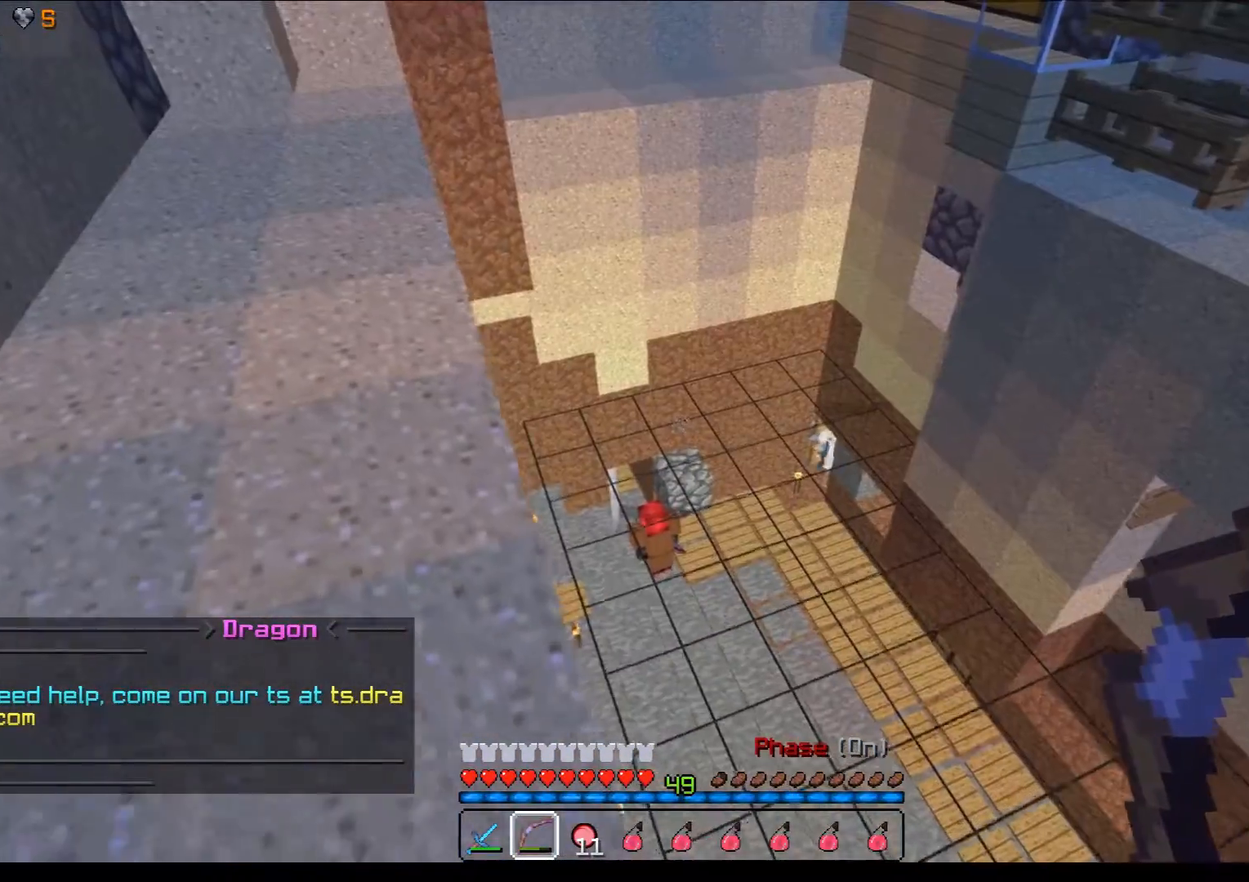
{"keys": ["a", "w"], "mouse": [], "events": []}
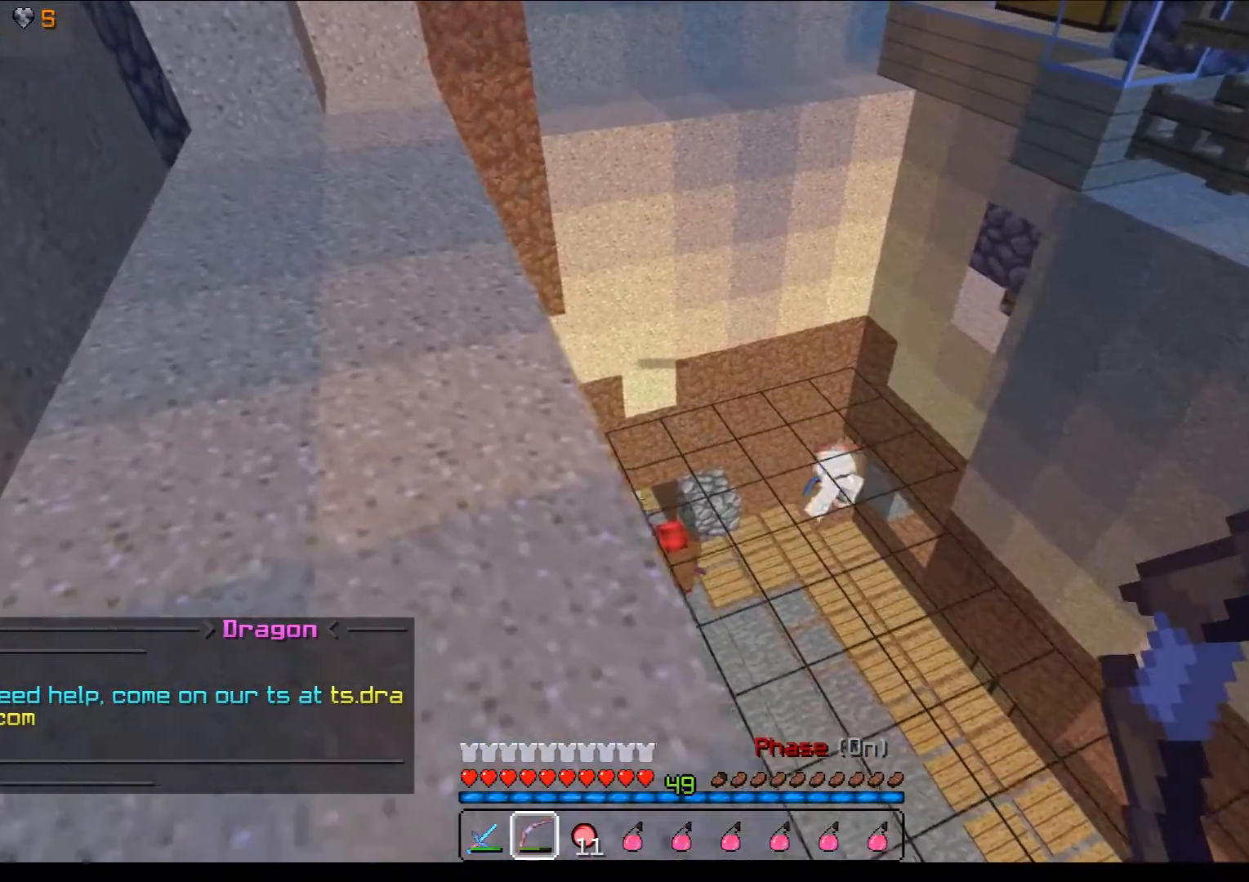
{"keys": ["w"], "mouse": [], "events": [[217, "a", "up"], [367, "d", "down"], [467, "d", "up"]]}
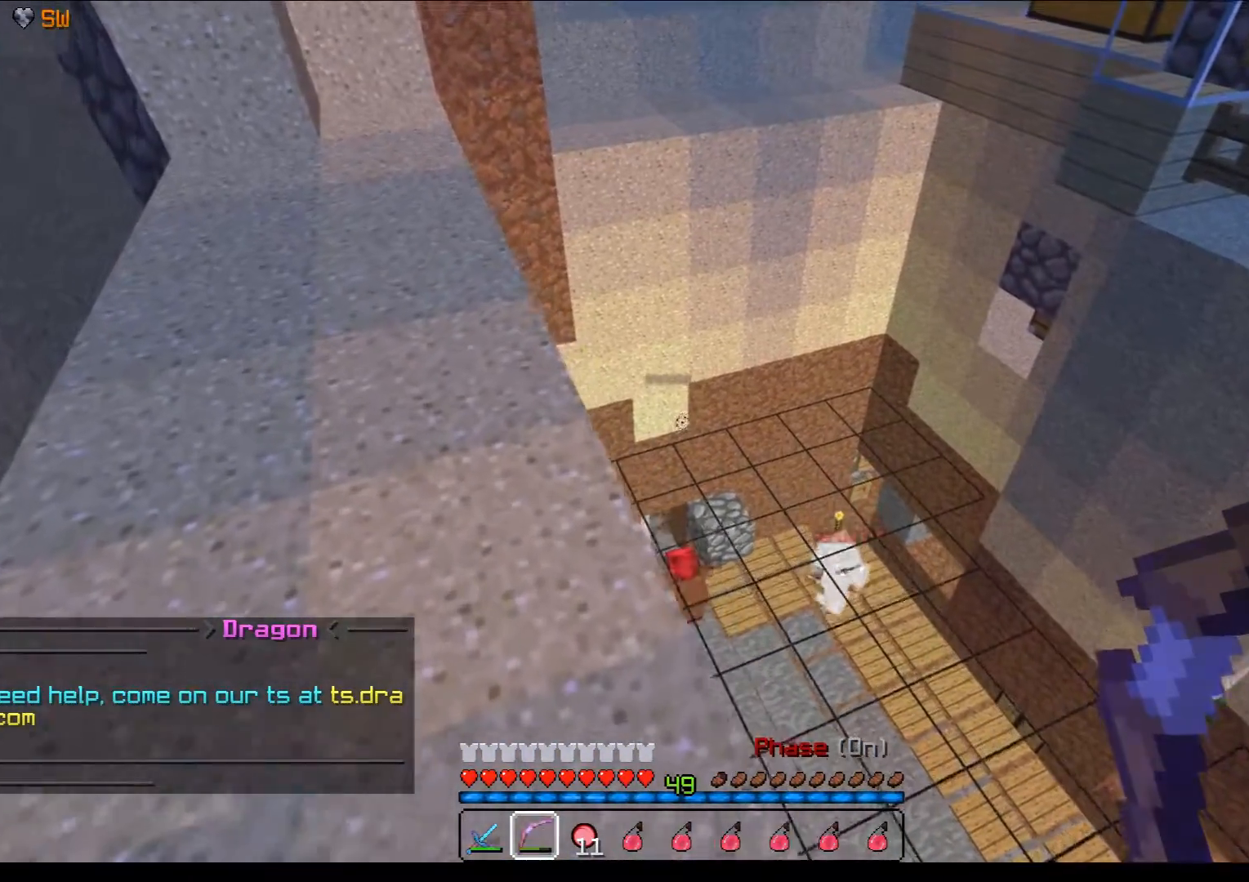
{"keys": [], "mouse": [], "events": [[67, "w", "up"]]}
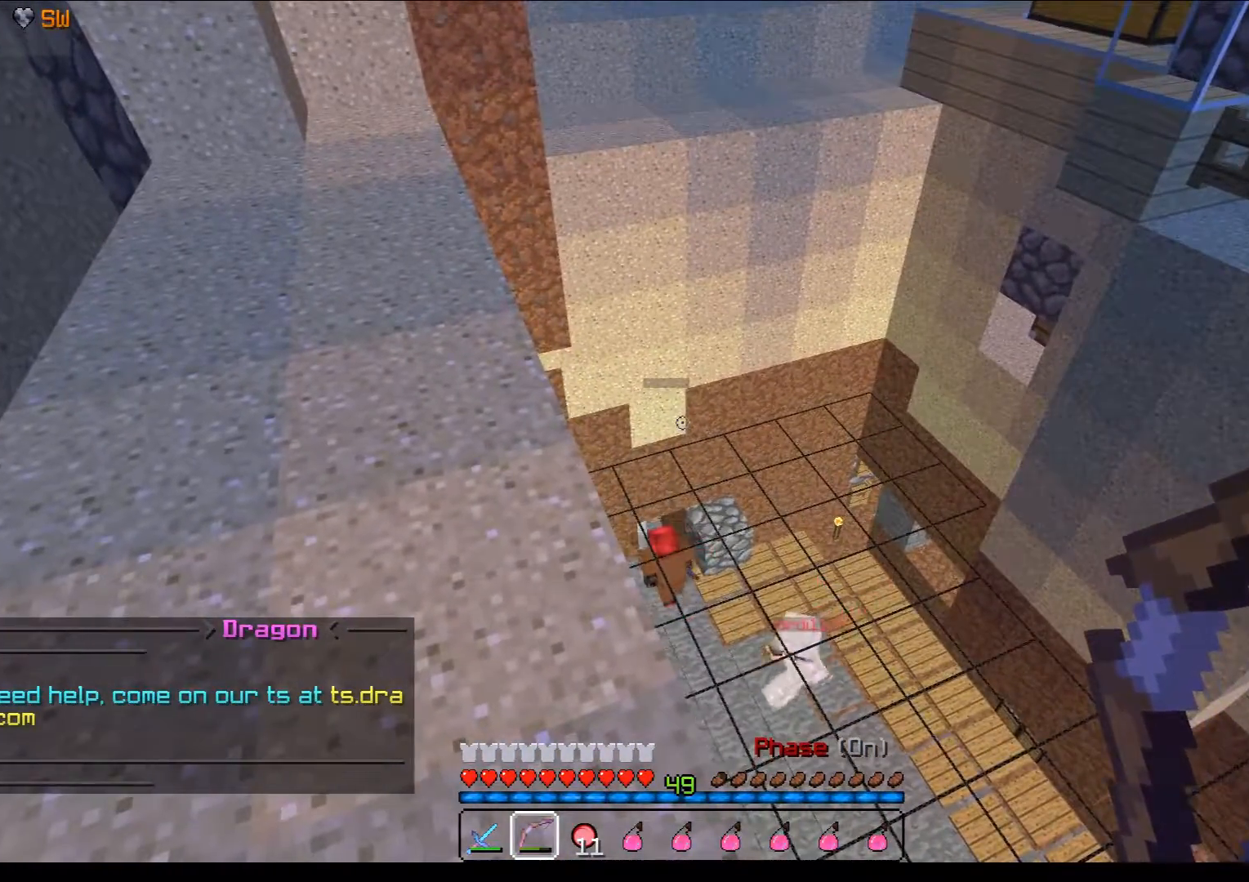
{"keys": [], "mouse": [], "events": []}
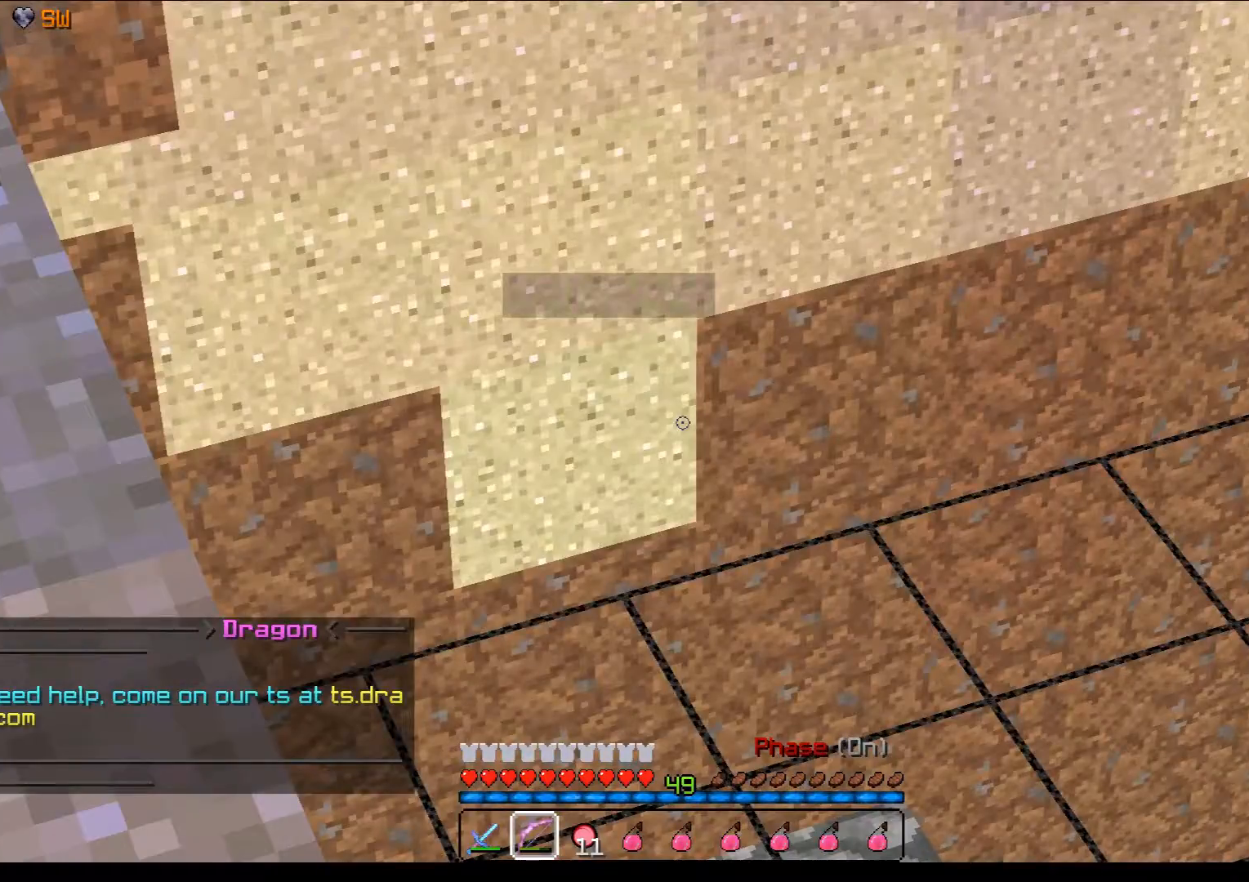
{"keys": ["a", "w"], "mouse": [], "events": [[267, "a", "down"], [267, "w", "down"]]}
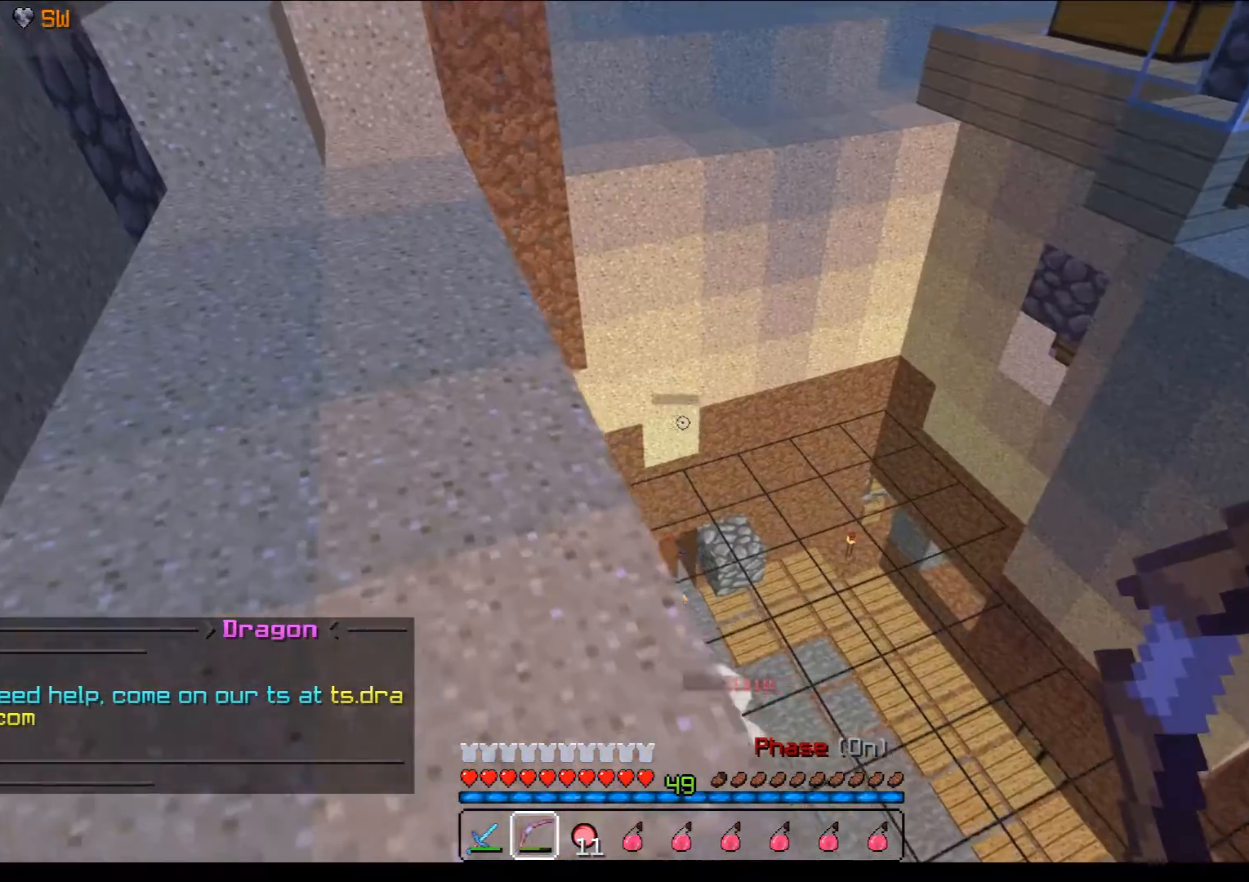
{"keys": ["w"], "mouse": [], "events": [[17, "a", "up"], [117, "d", "down"], [317, "d", "up"], [367, "d", "down"], [467, "d", "up"]]}
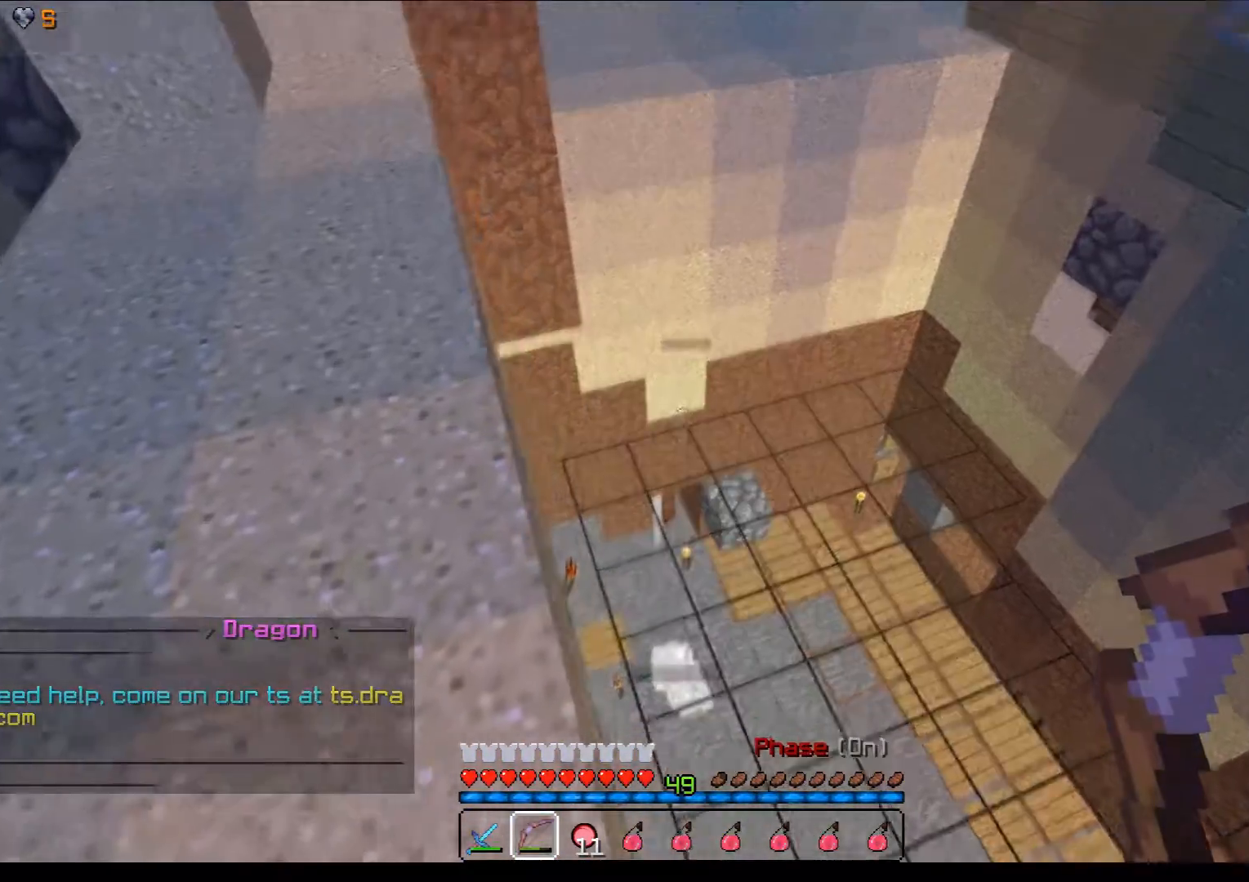
{"keys": ["w"], "mouse": [], "events": []}
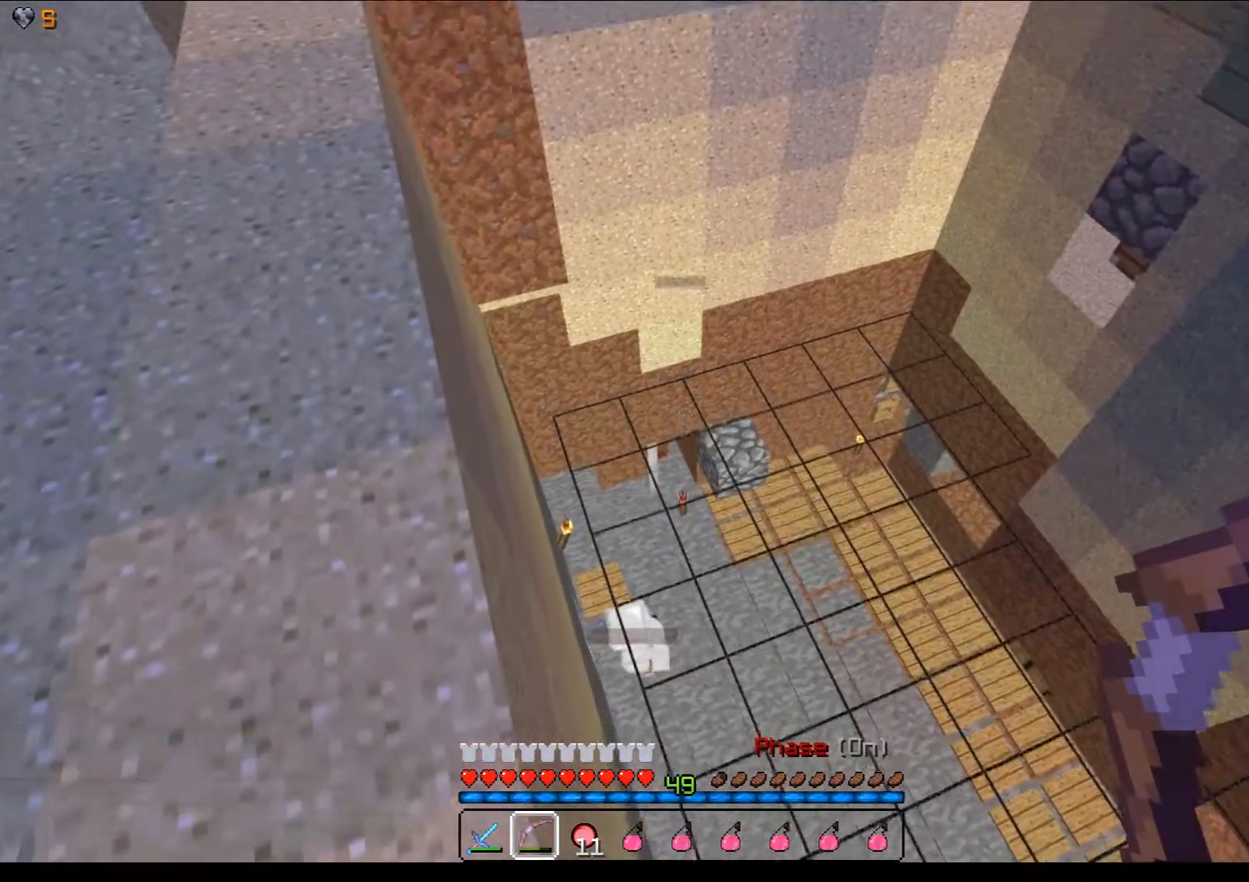
{"keys": ["w"], "mouse": [], "events": [[217, "w", "up"], [267, "w", "down"]]}
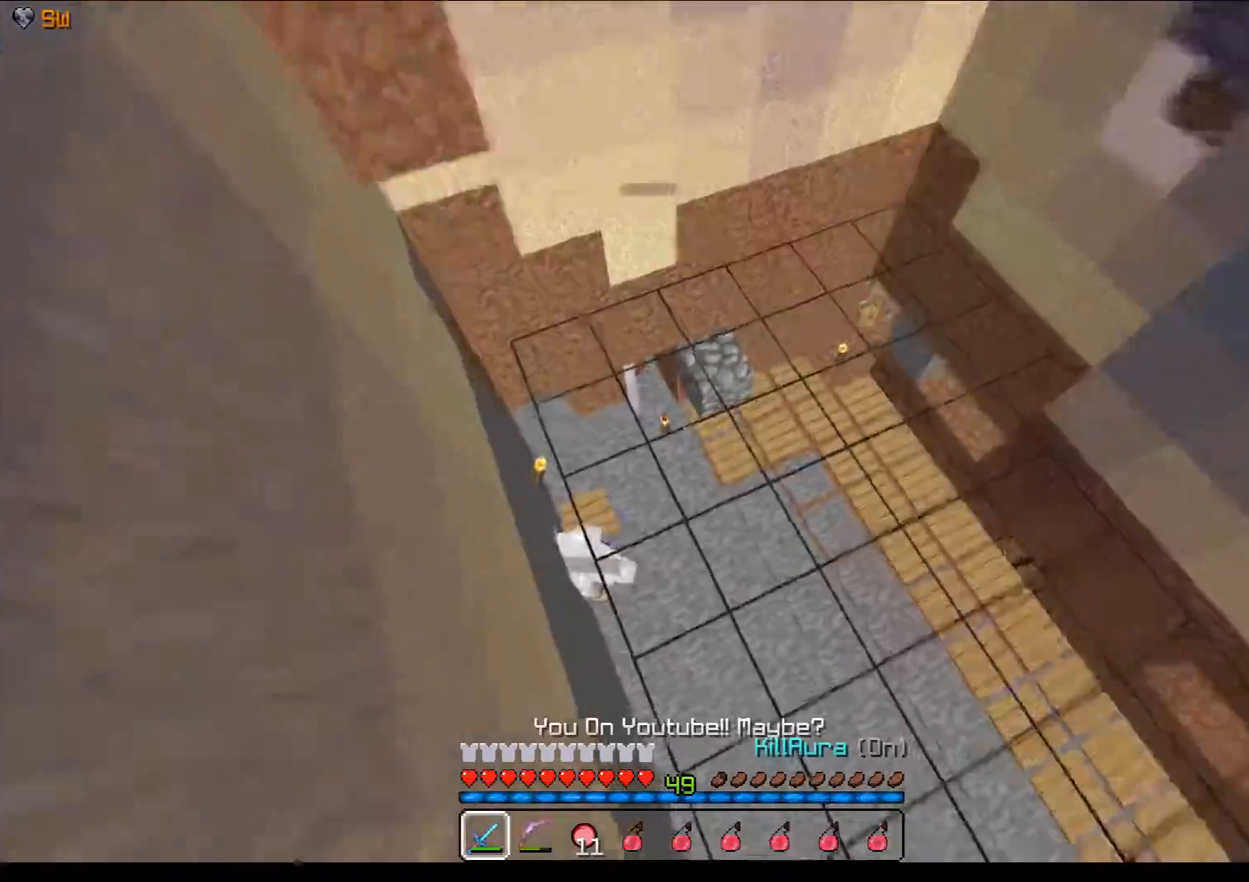
{"keys": ["d", "w"], "mouse": [], "events": [[67, "w", "up"], [167, "a", "down"], [317, "a", "up"], [317, "w", "down"], [417, "d", "down"]]}
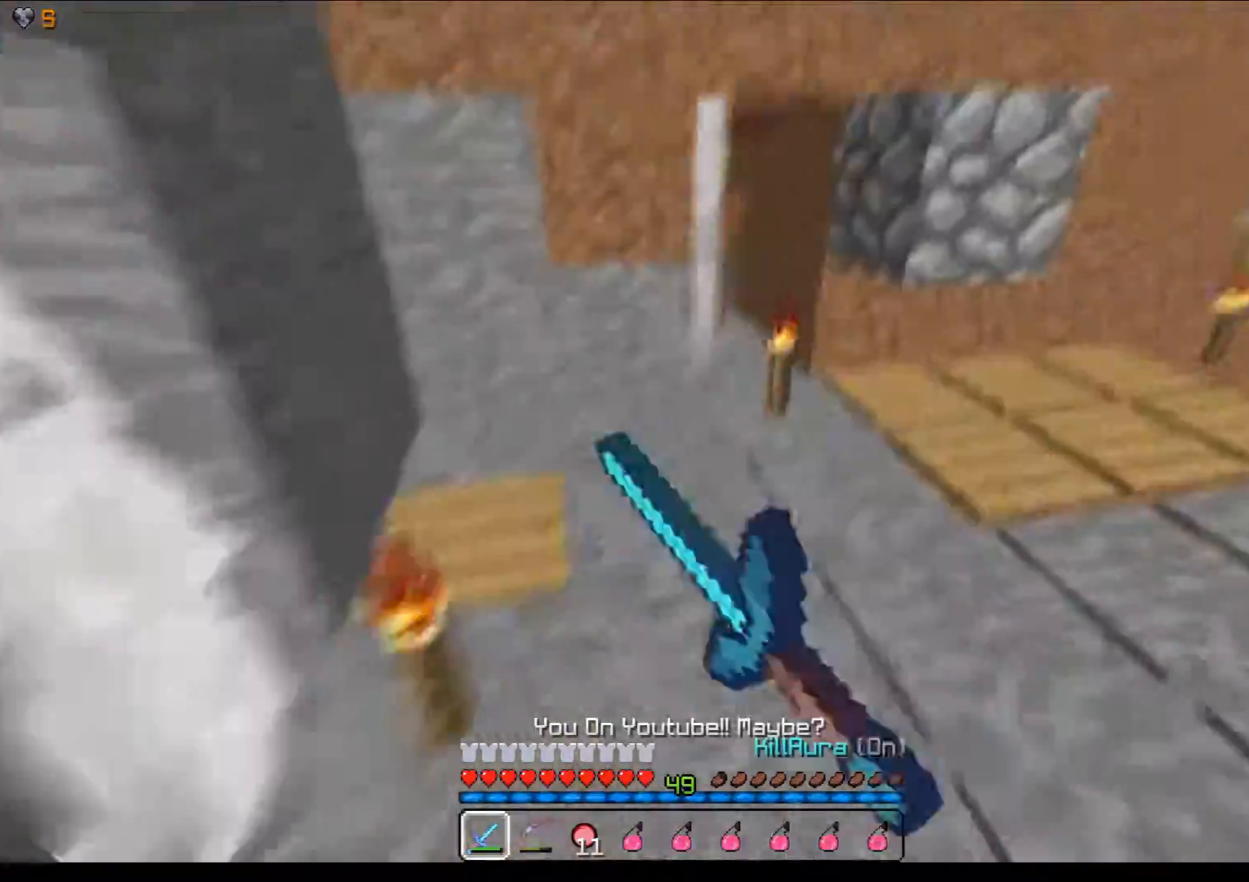
{"keys": ["w"], "mouse": [], "events": [[100, "d", "up"], [317, "d", "down"], [467, "d", "up"]]}
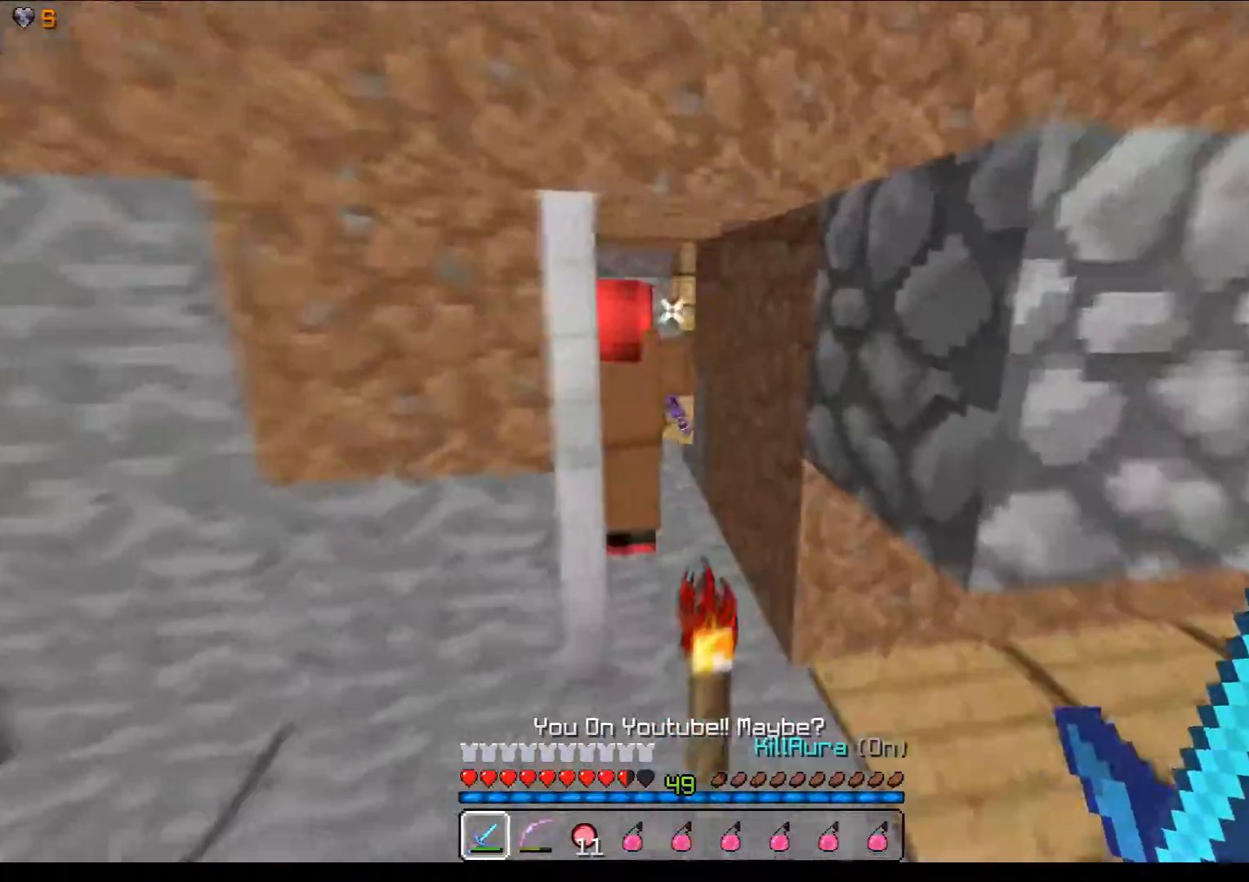
{"keys": ["w"], "mouse": [], "events": [[167, "mouse_left", "down"], [317, "d", "down"], [317, "mouse_left", "up"], [367, "mouse_left", "down"], [467, "d", "up"], [467, "mouse_left", "up"]]}
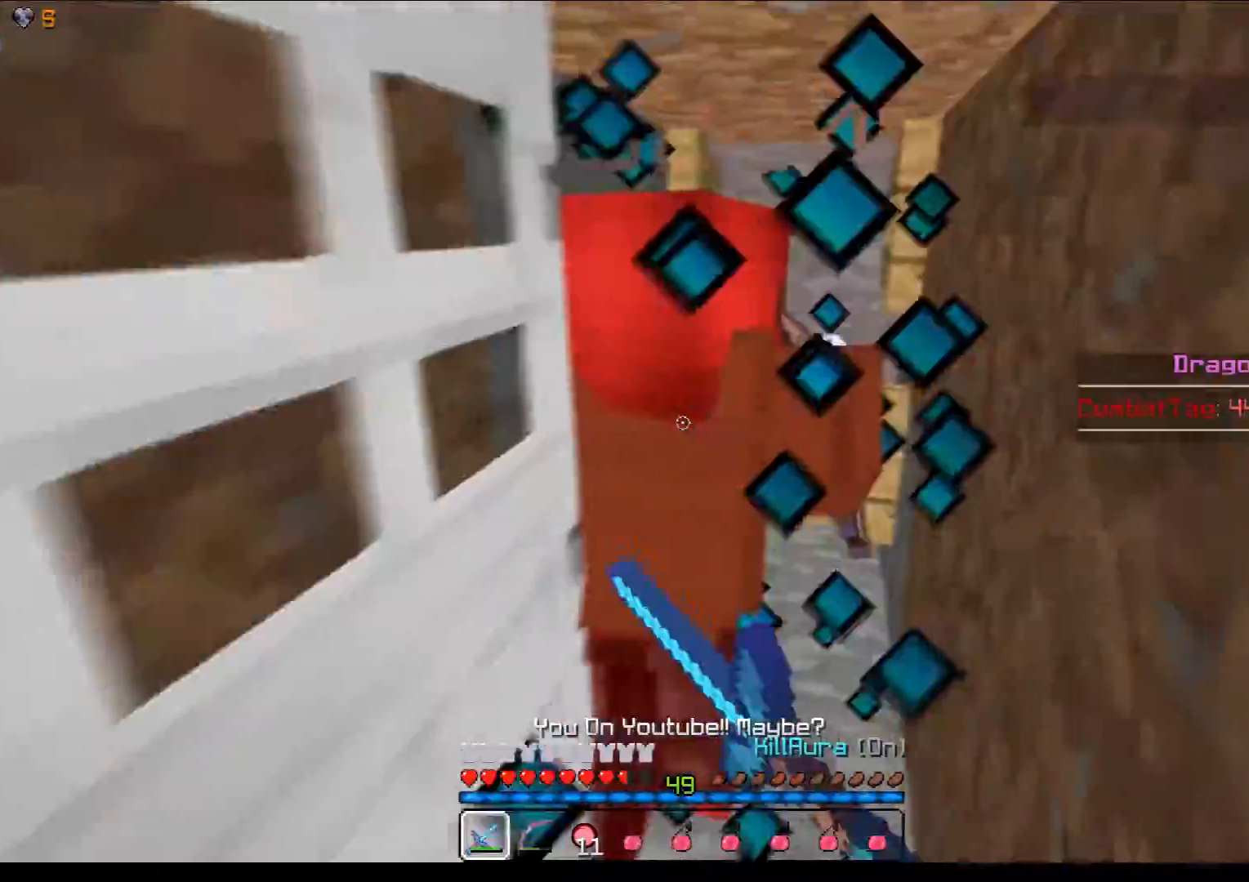
{"keys": [], "mouse": ["left"], "events": [[17, "mouse_left", "down"], [117, "mouse_left", "up"], [217, "w", "up"], [267, "mouse_left", "down"], [317, "mouse_left", "up"], [417, "mouse_left", "down"]]}
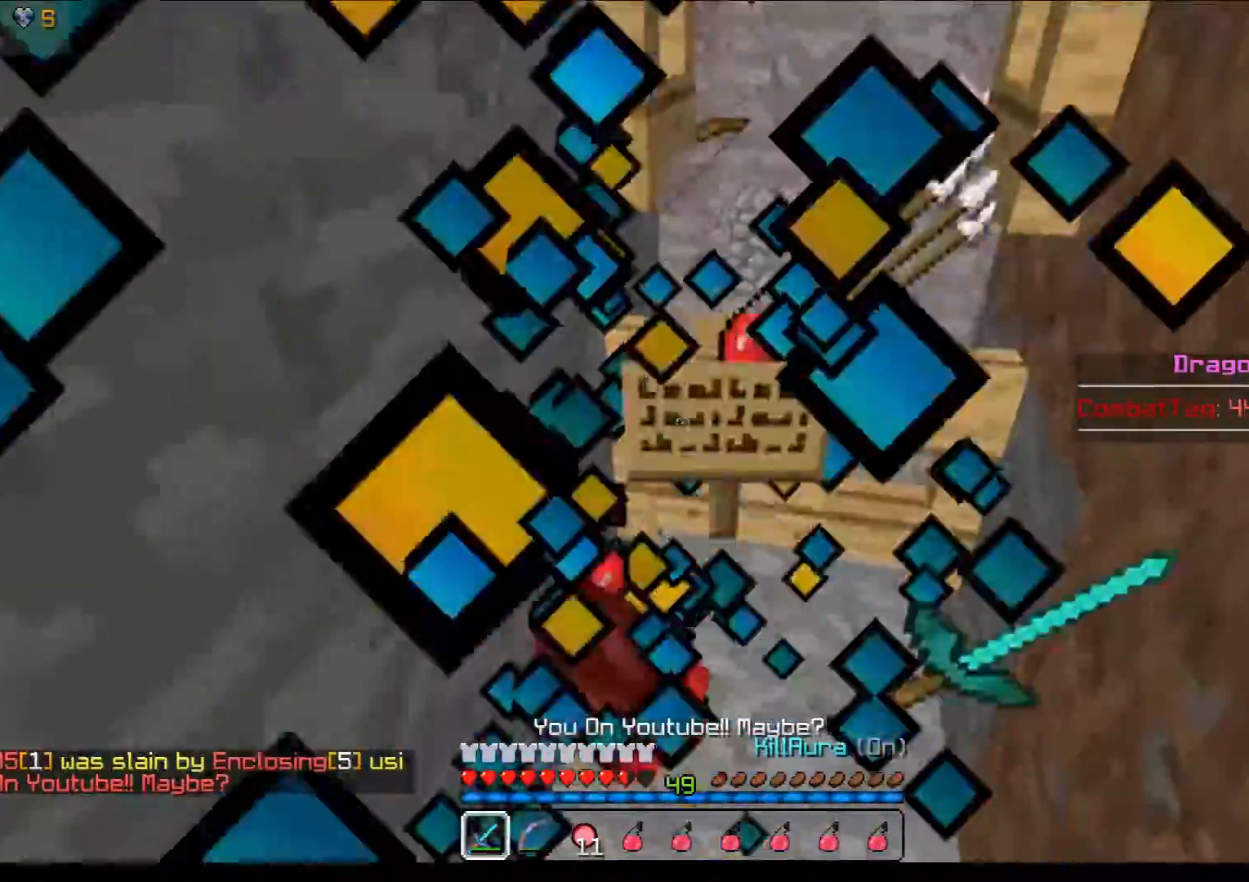
{"keys": ["a", "w"], "mouse": ["left"], "events": [[17, "mouse_left", "up"], [117, "mouse_left", "down"], [167, "mouse_left", "up"], [217, "s", "down"], [267, "a", "down"], [350, "w", "down"], [367, "mouse_left", "down"], [367, "s", "up"]]}
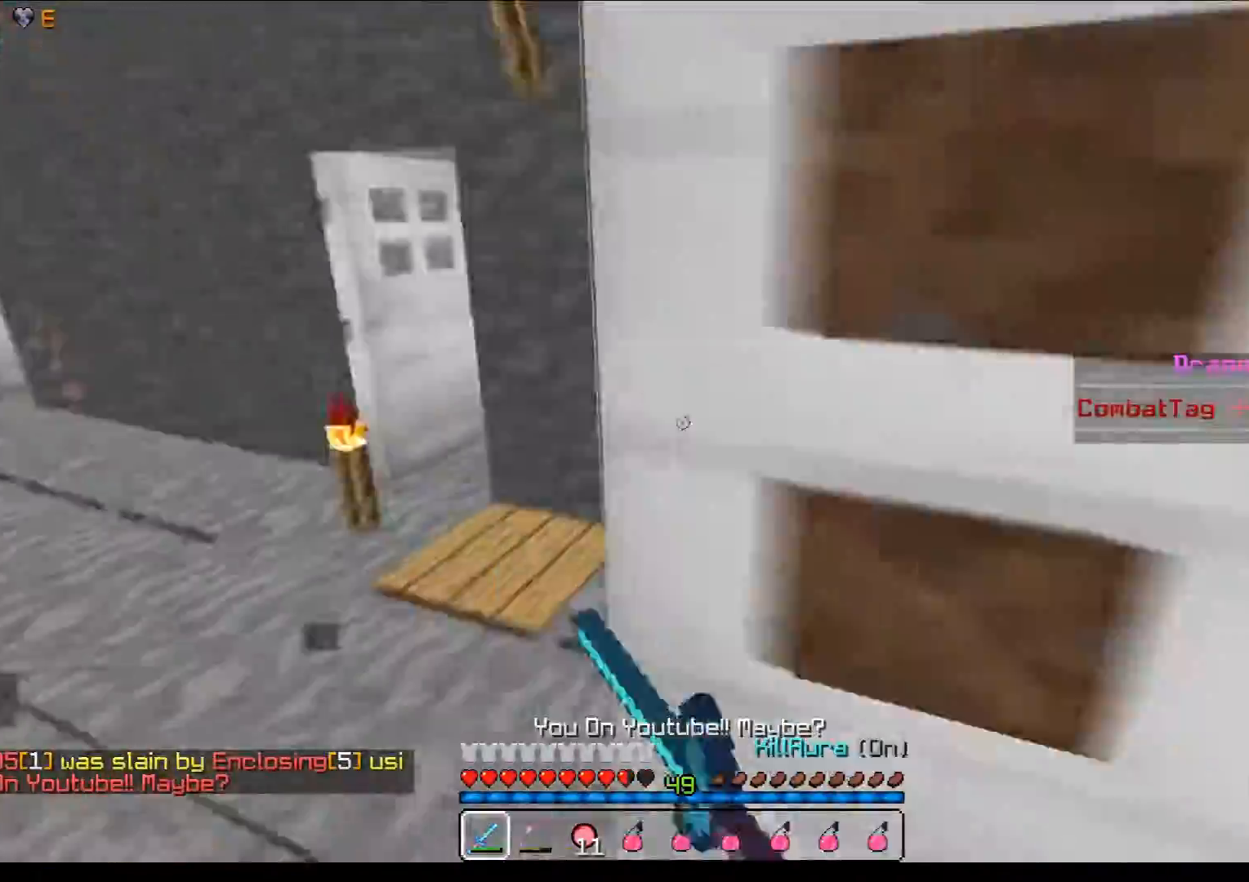
{"keys": ["w"], "mouse": [], "events": [[17, "mouse_left", "up"], [467, "a", "up"]]}
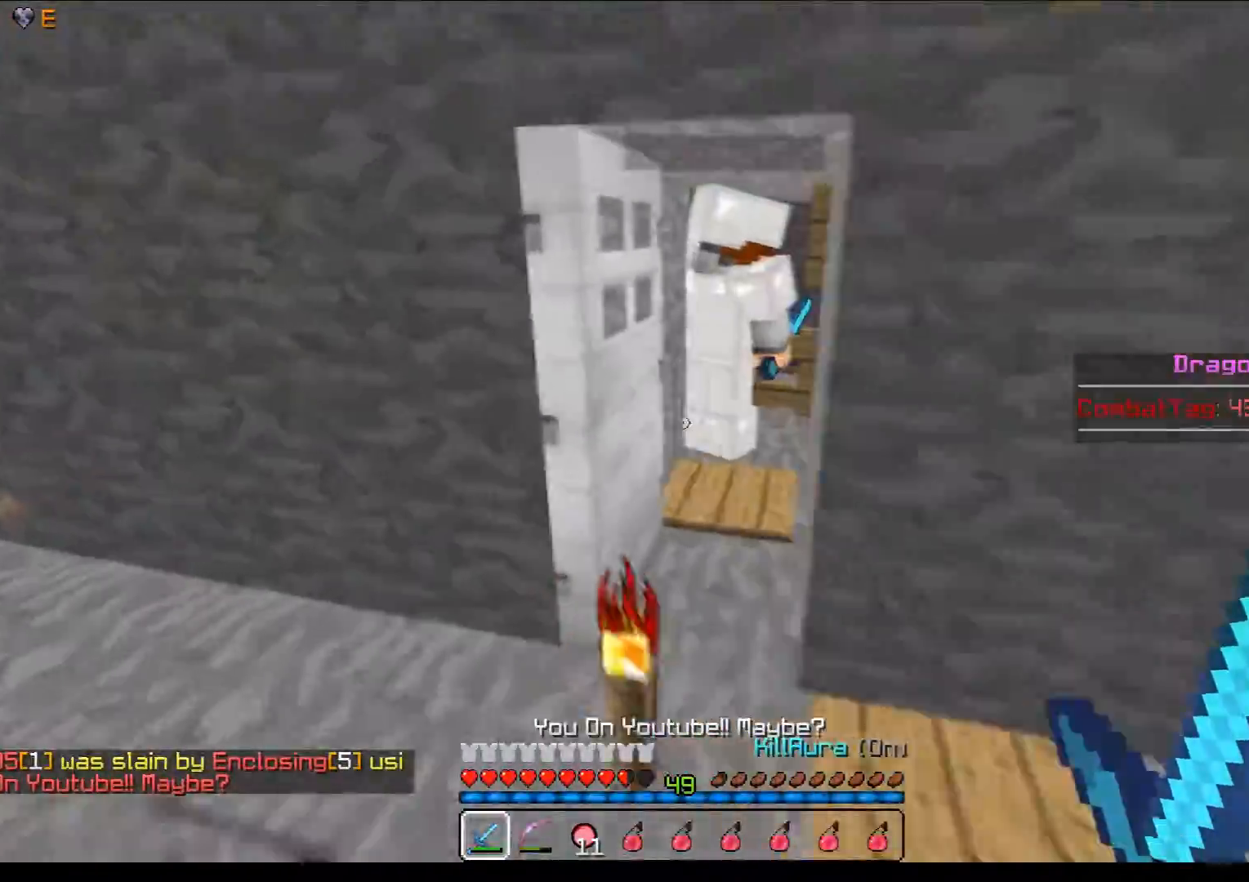
{"keys": ["w"], "mouse": ["left"], "events": [[183, "mouse_left", "down"], [217, "d", "down"], [317, "d", "up"], [317, "mouse_left", "up"], [367, "mouse_left", "down"], [417, "mouse_left", "up"], [467, "mouse_left", "down"]]}
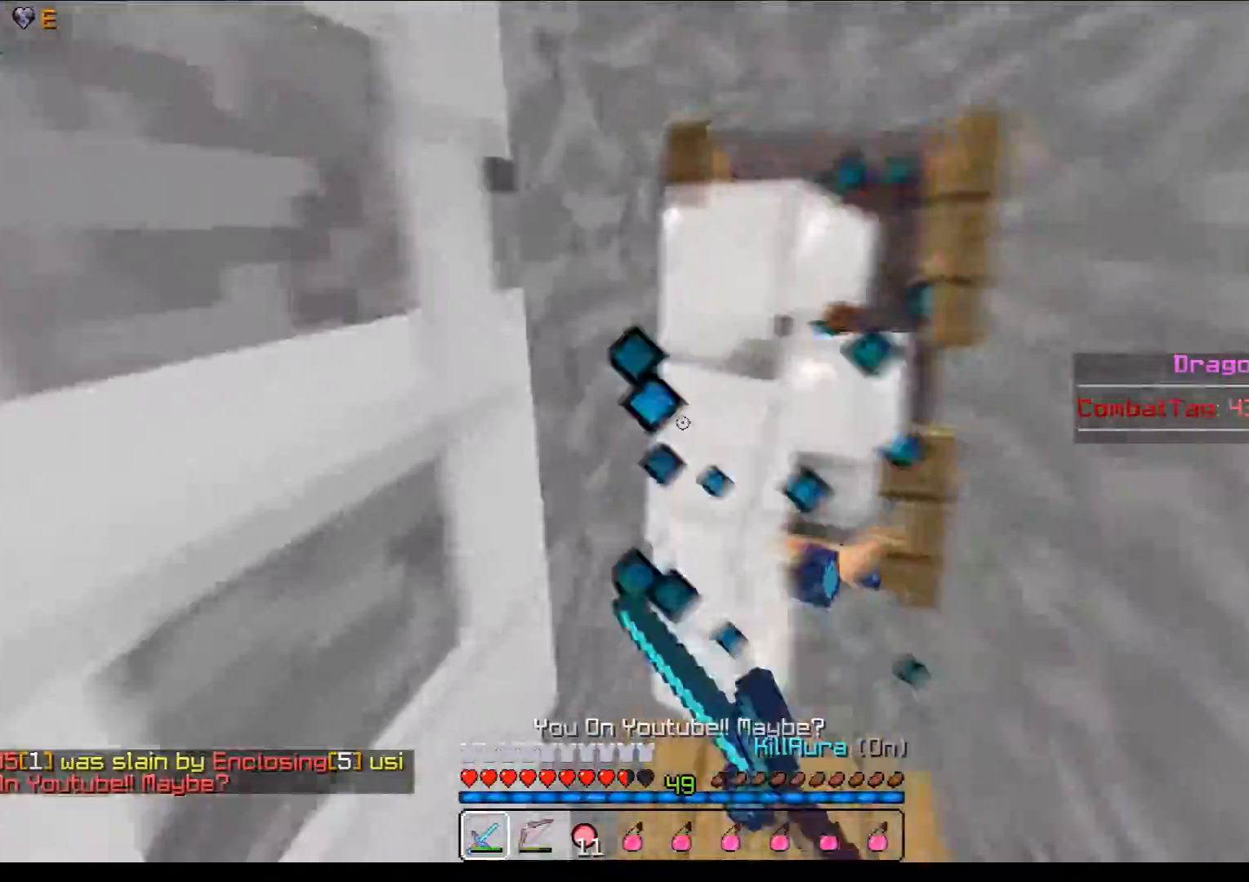
{"keys": ["w"], "mouse": ["left"], "events": [[17, "mouse_left", "up"], [50, "mouse_left", "down"], [167, "w", "up"], [217, "mouse_left", "up"], [267, "mouse_left", "down"], [267, "w", "down"]]}
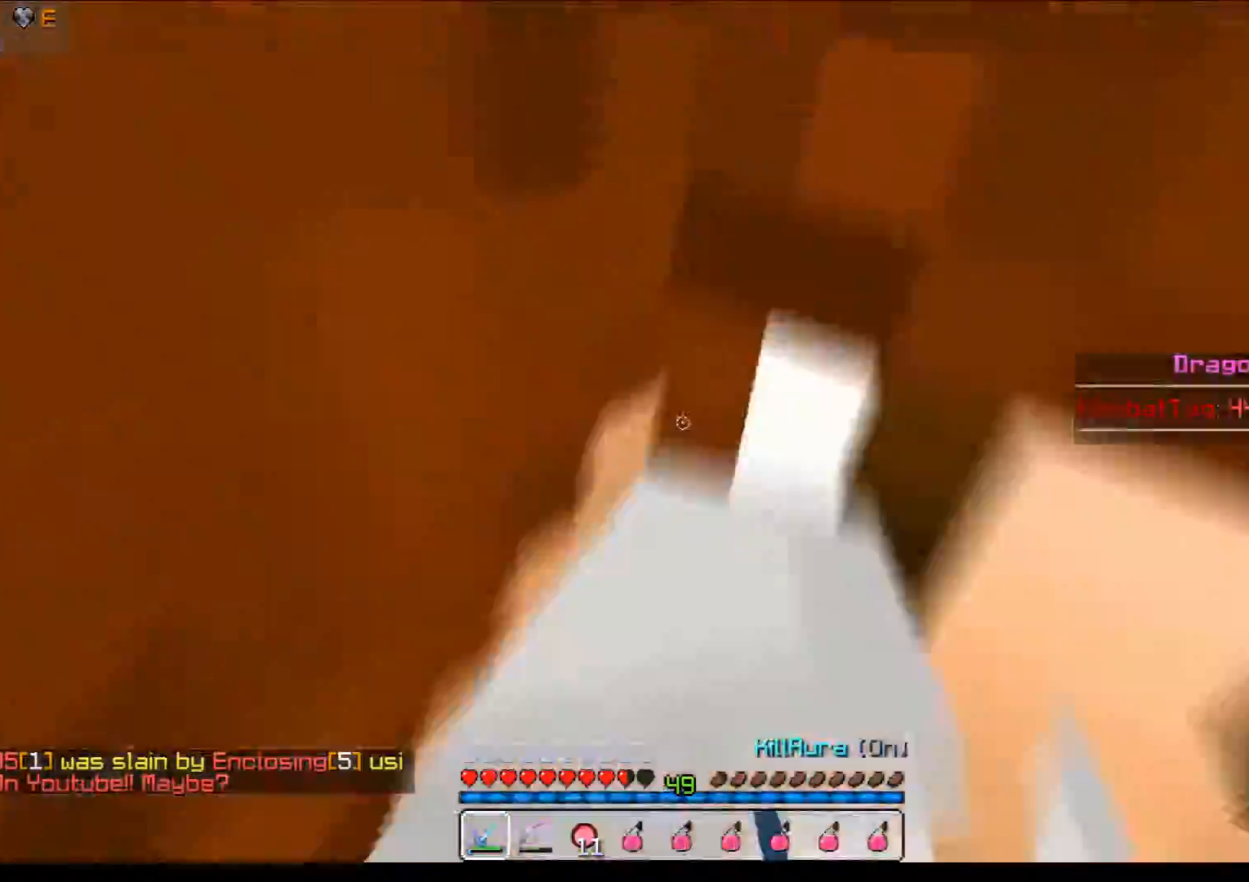
{"keys": [], "mouse": [], "events": [[17, "w", "up"], [67, "mouse_left", "up"], [167, "mouse_left", "down"], [283, "mouse_left", "up"], [283, "s", "down"], [333, "mouse_left", "down"], [417, "s", "up"], [483, "mouse_left", "up"]]}
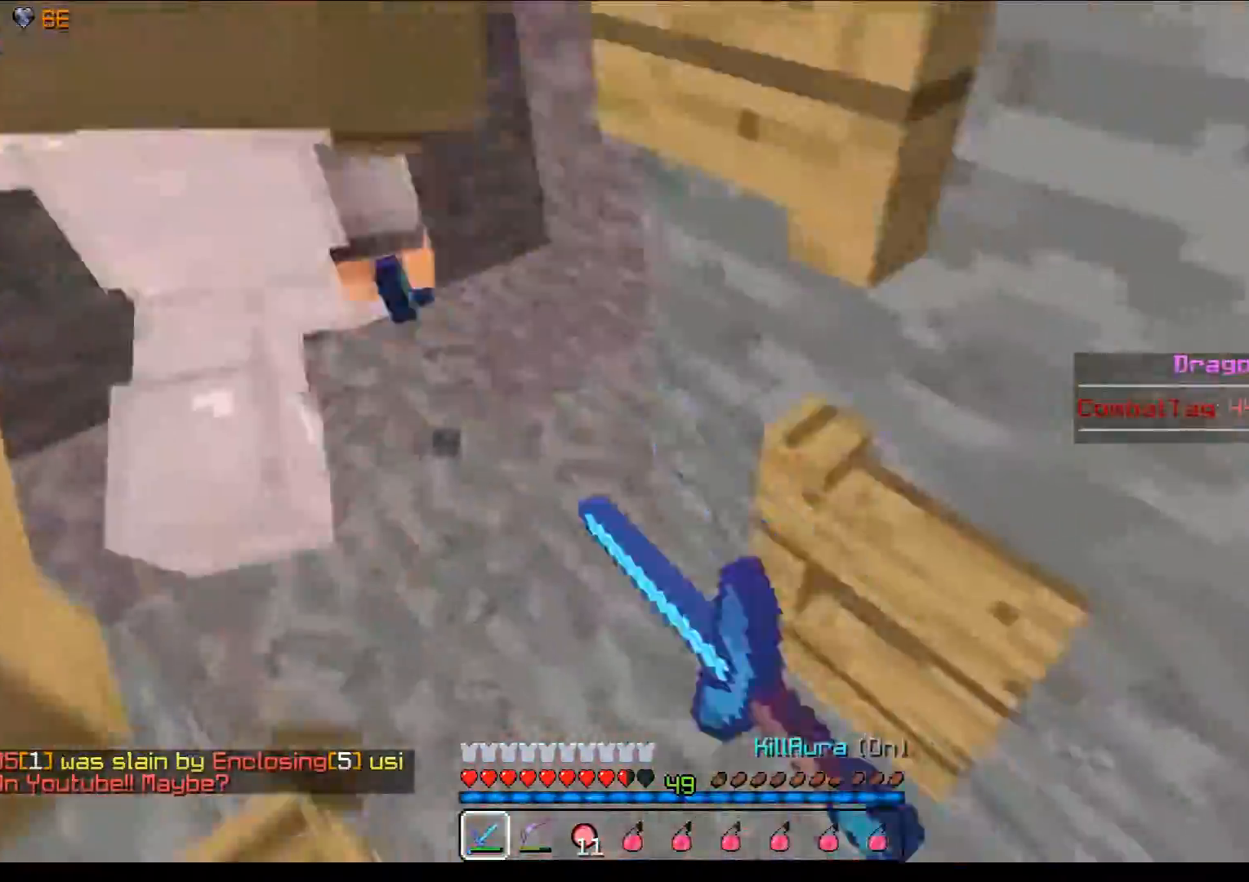
{"keys": ["w"], "mouse": [], "events": [[17, "mouse_left", "down"], [117, "mouse_left", "up"], [117, "w", "down"], [217, "mouse_left", "down"], [267, "mouse_left", "up"], [317, "mouse_left", "down"], [417, "mouse_left", "up"]]}
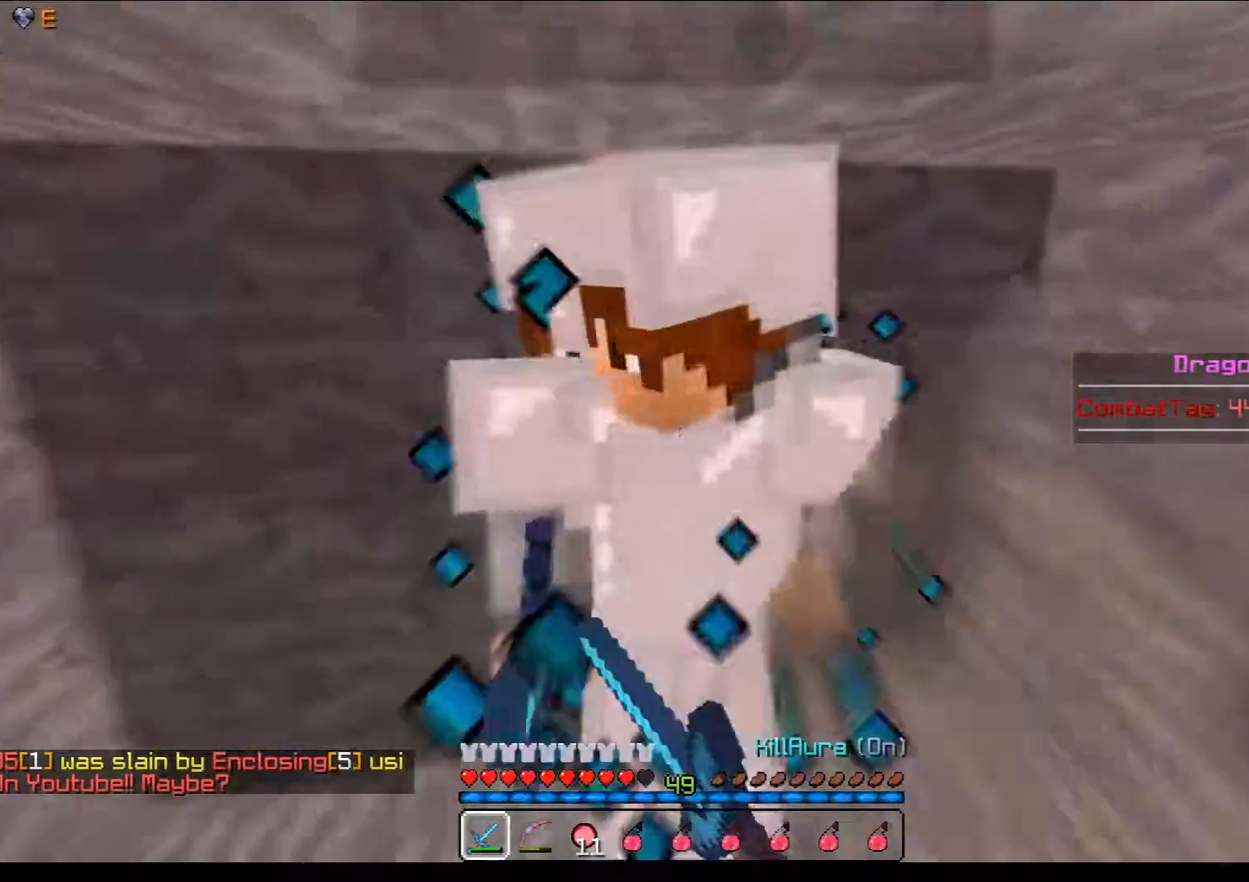
{"keys": [], "mouse": ["left"], "events": [[17, "mouse_left", "down"], [67, "w", "up"], [117, "mouse_left", "up"], [167, "mouse_left", "down"], [250, "mouse_left", "up"], [317, "mouse_left", "down"], [433, "mouse_left", "up"], [483, "mouse_left", "down"]]}
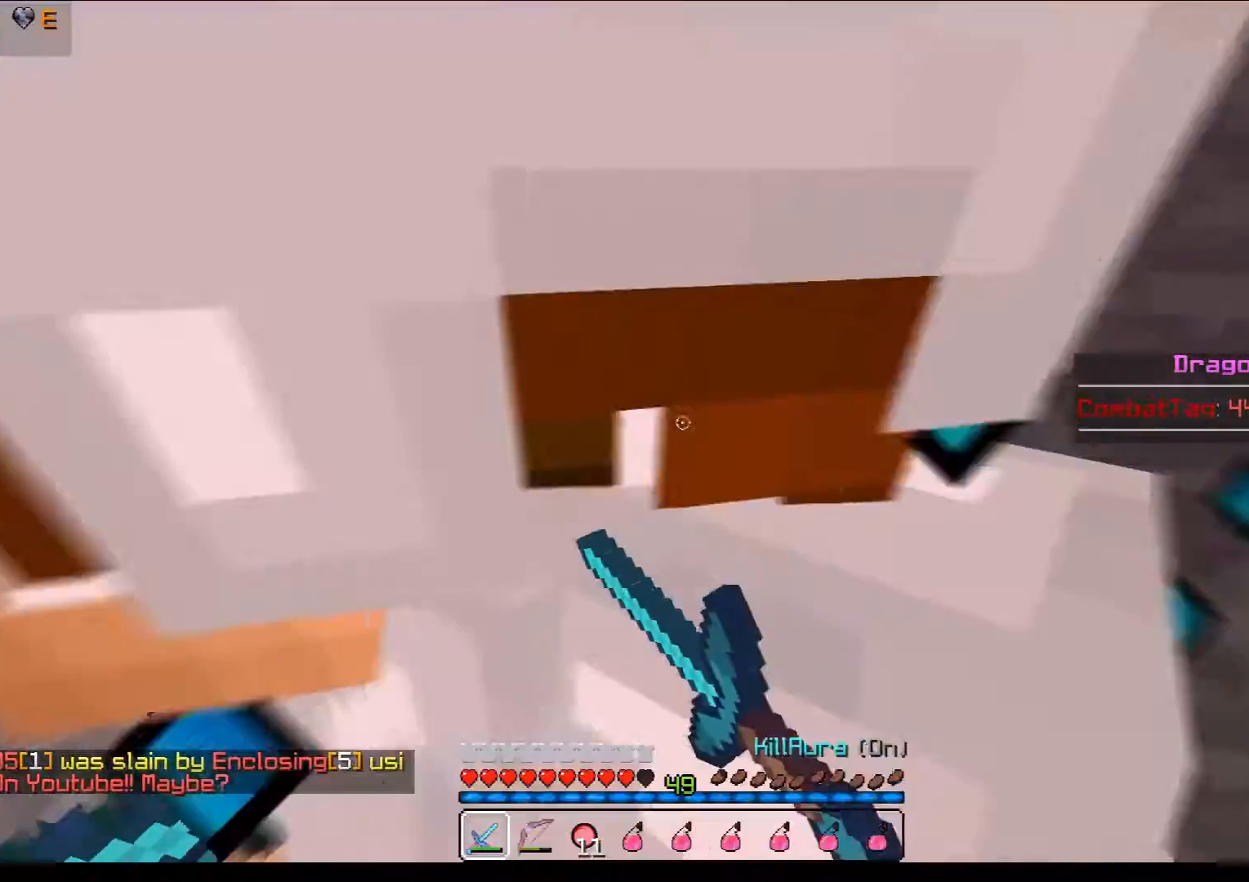
{"keys": [], "mouse": ["left"], "events": [[33, "a", "down"], [83, "mouse_left", "up"], [117, "mouse_left", "down"], [167, "a", "up"], [167, "s", "down"], [217, "mouse_left", "up"], [267, "mouse_left", "down"], [317, "s", "up"]]}
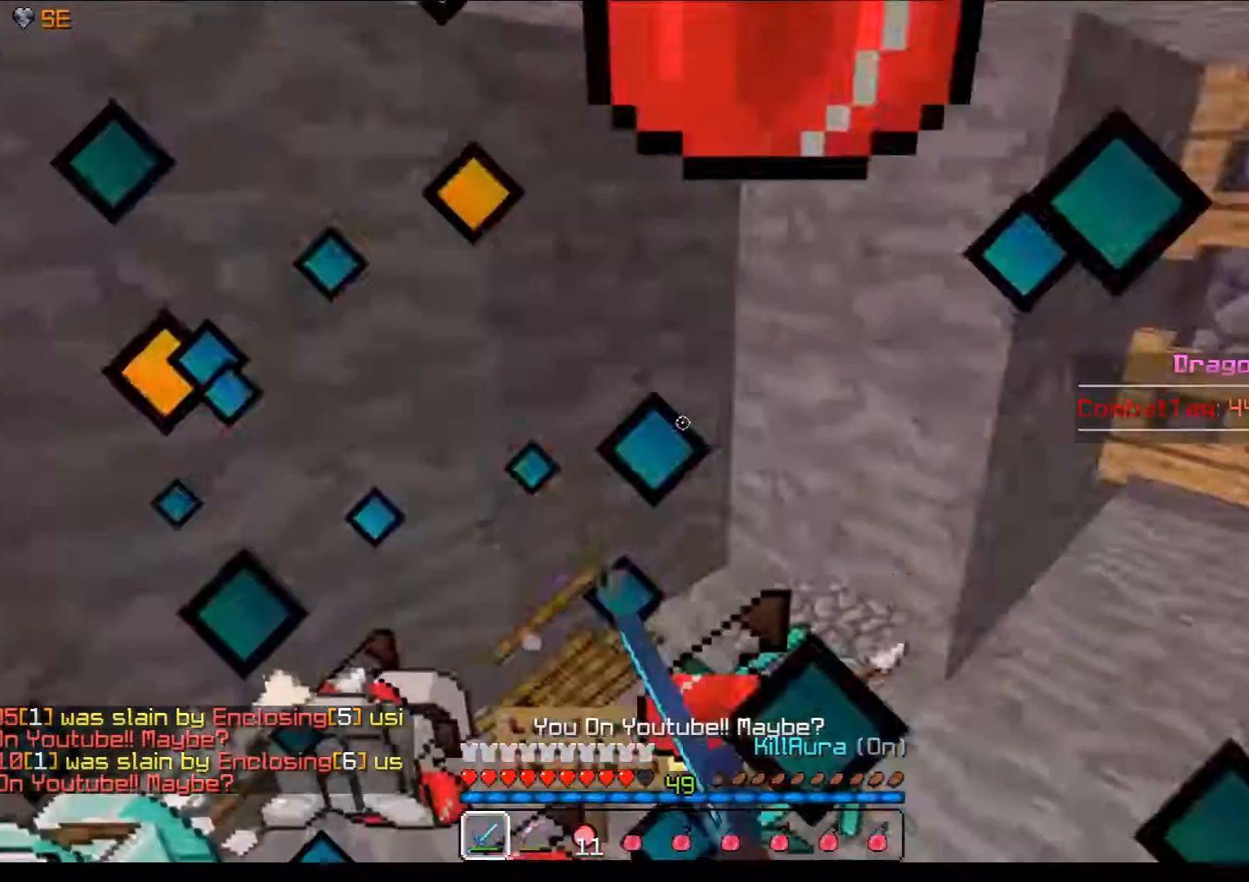
{"keys": [], "mouse": [], "events": [[17, "a", "down"], [67, "mouse_left", "up"], [67, "w", "down"], [217, "mouse_left", "down"], [267, "mouse_left", "up"], [317, "mouse_left", "down"], [367, "a", "up"], [367, "mouse_left", "up"], [367, "s", "down"], [367, "w", "up"], [417, "s", "up"]]}